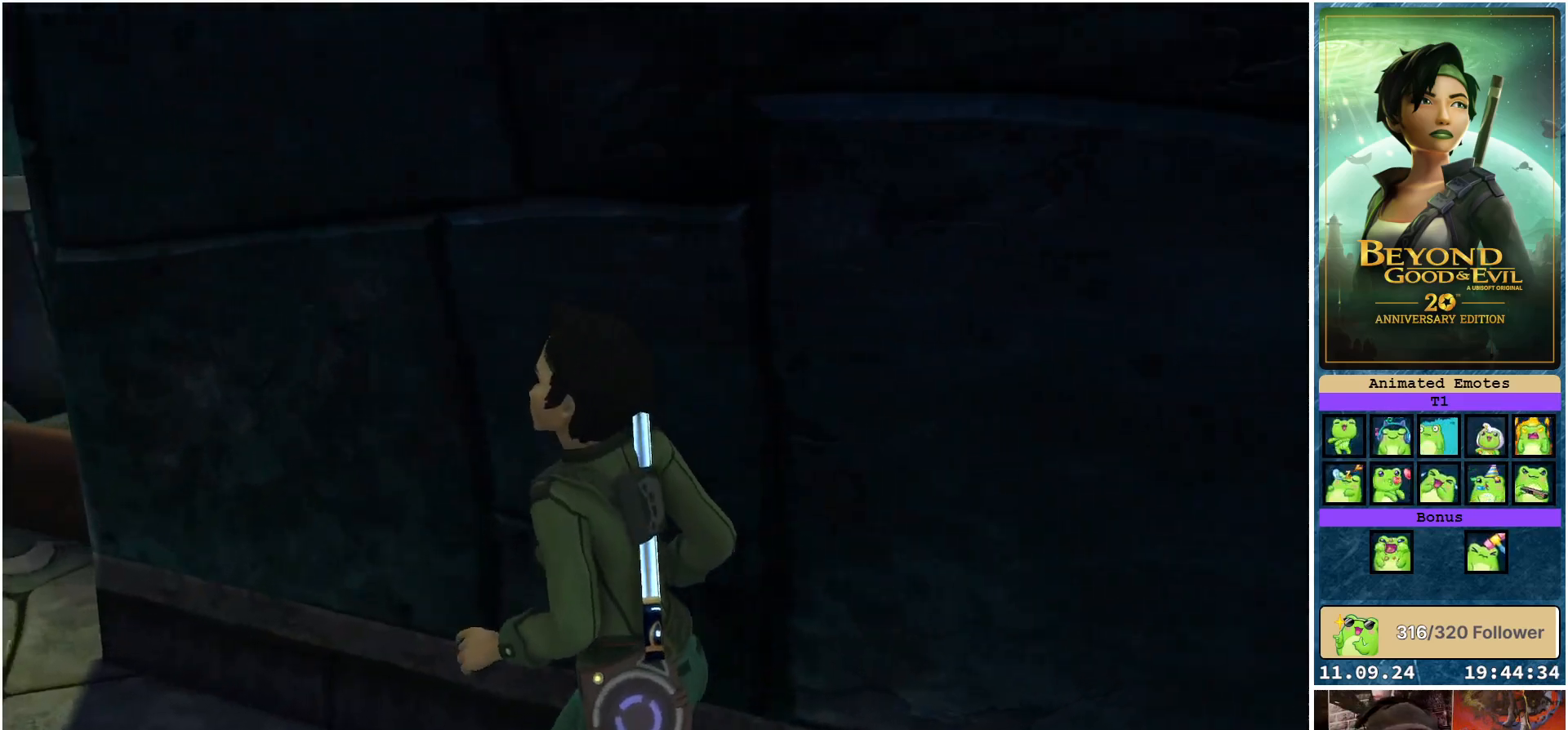
Gameplay with a controller (Xbox layout); each line is a JSON object with the inputs held at the frame after it. "events" lists button and stick changes between this image and that frame as [ms after this image, input, new state], when the widget could be followed in between.
{"buttons": ["L2"], "left_stick": "left", "right_stick": "center", "events": [[200, "left_stick", "left"], [400, "right_stick", "center"], [433, "L2", "down"]]}
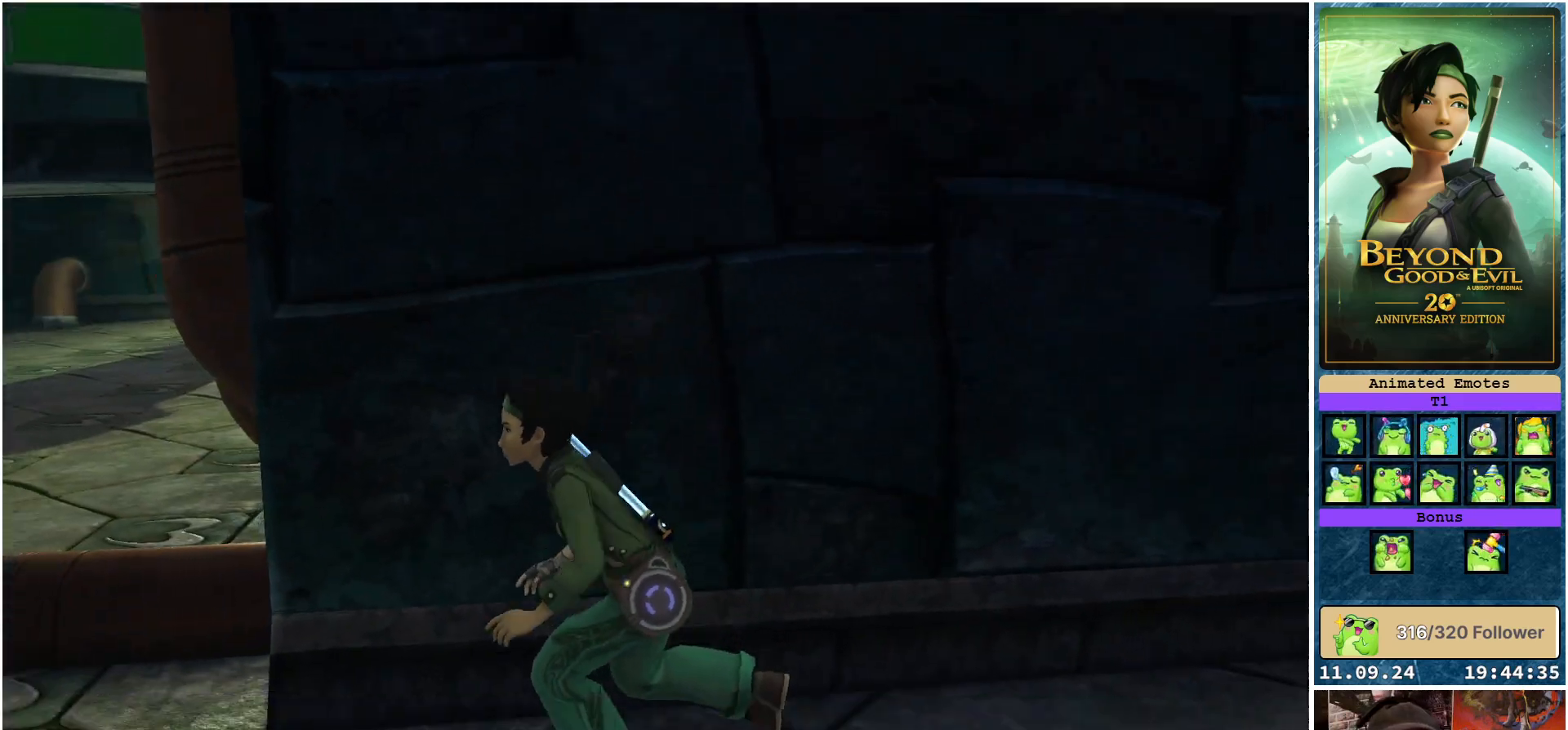
{"buttons": ["L2"], "left_stick": "up-left", "right_stick": "center", "events": [[433, "left_stick", "up-left"]]}
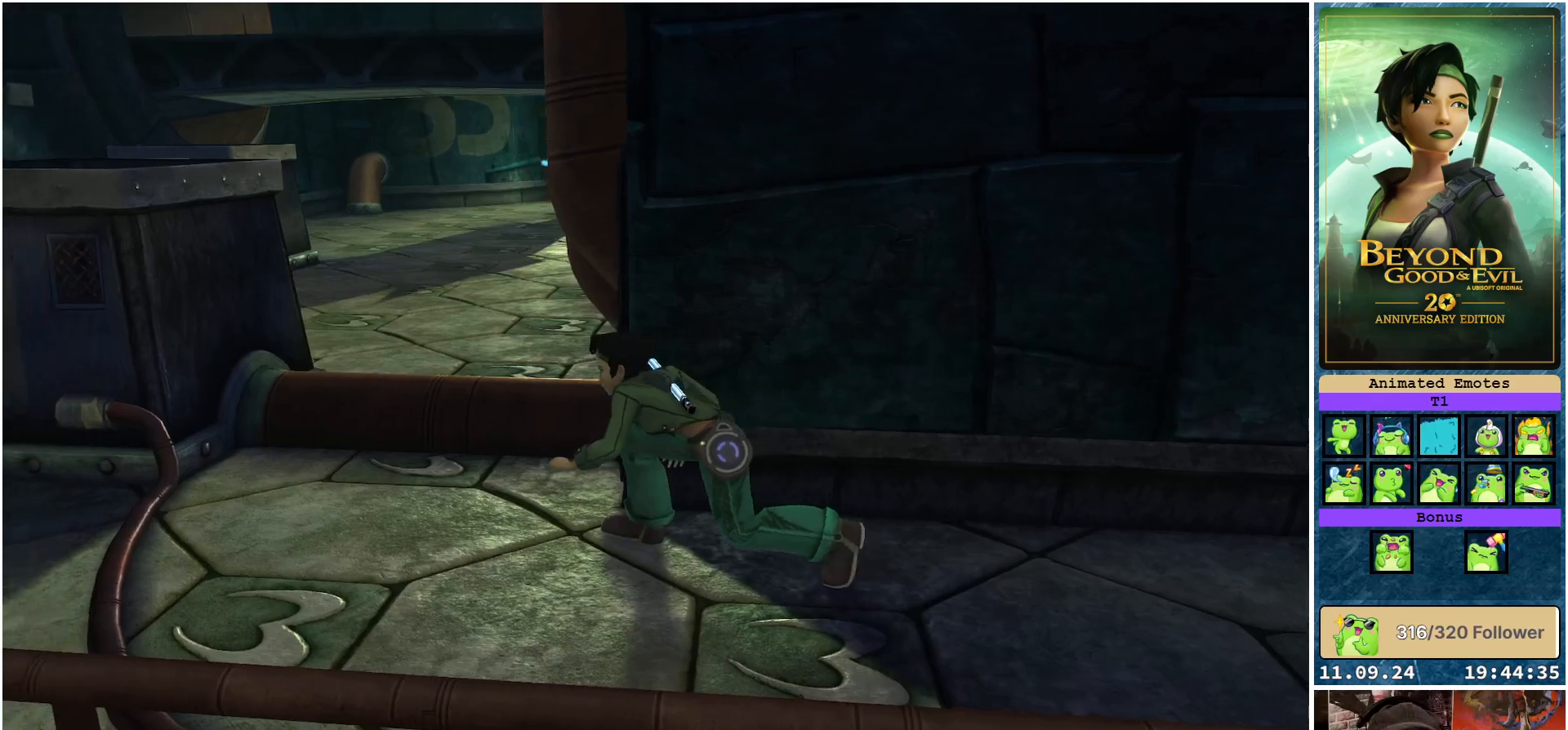
{"buttons": ["L2"], "left_stick": "up-left", "right_stick": "center", "events": []}
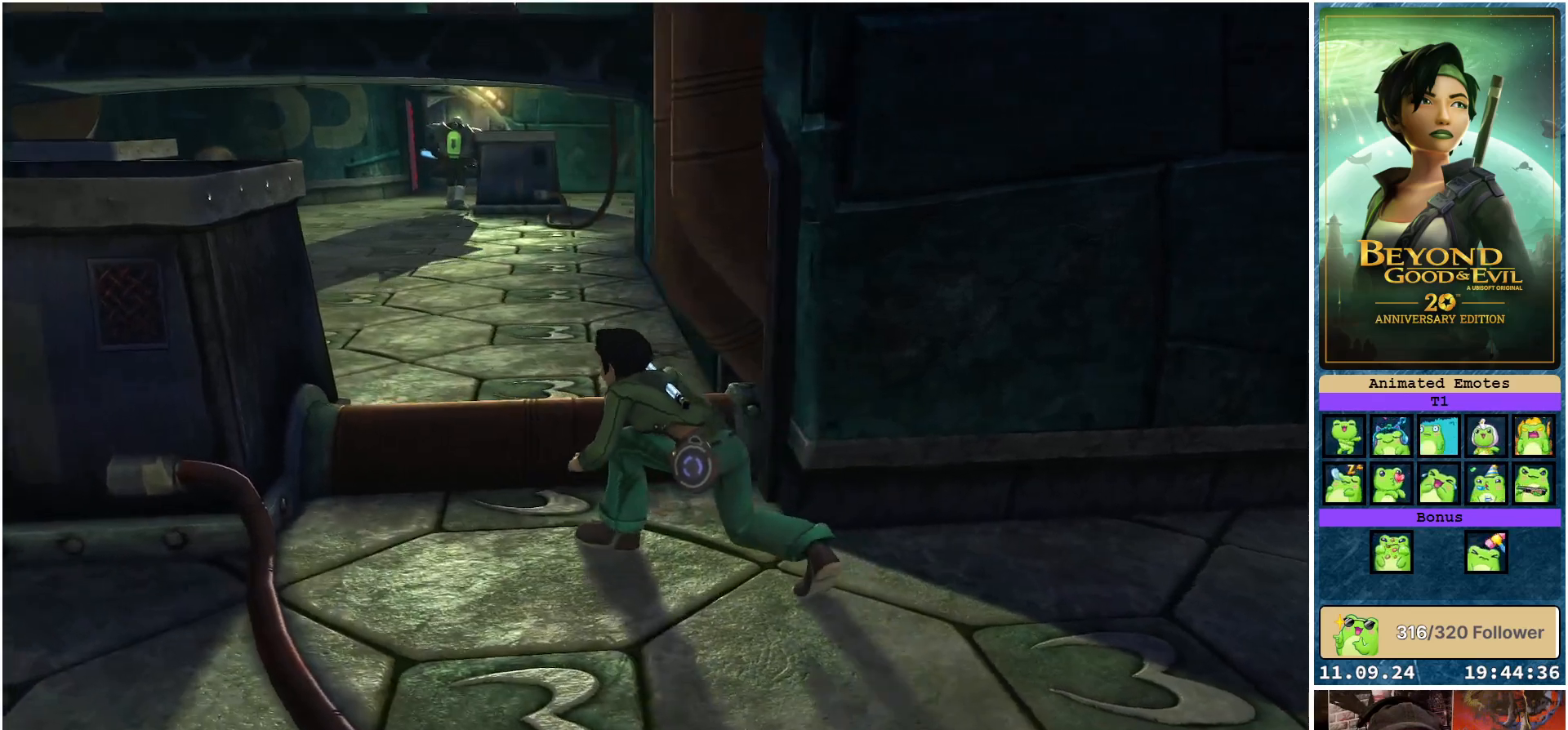
{"buttons": ["L2"], "left_stick": "left", "right_stick": "center", "events": [[17, "left_stick", "left"], [117, "left_stick", "down-left"], [483, "left_stick", "left"]]}
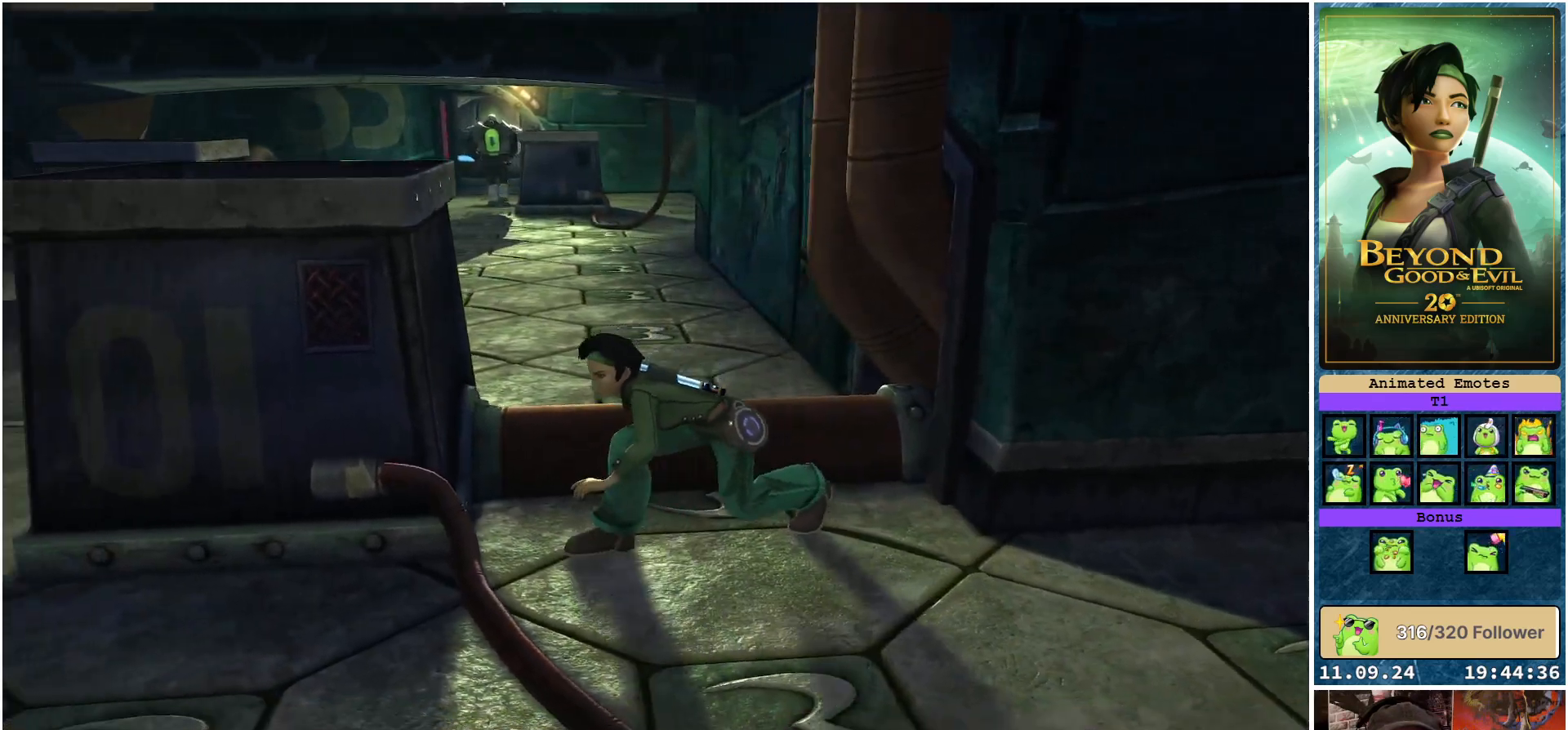
{"buttons": ["L2"], "left_stick": "down-left", "right_stick": "center", "events": [[17, "left_stick", "up-left"], [467, "left_stick", "down-left"]]}
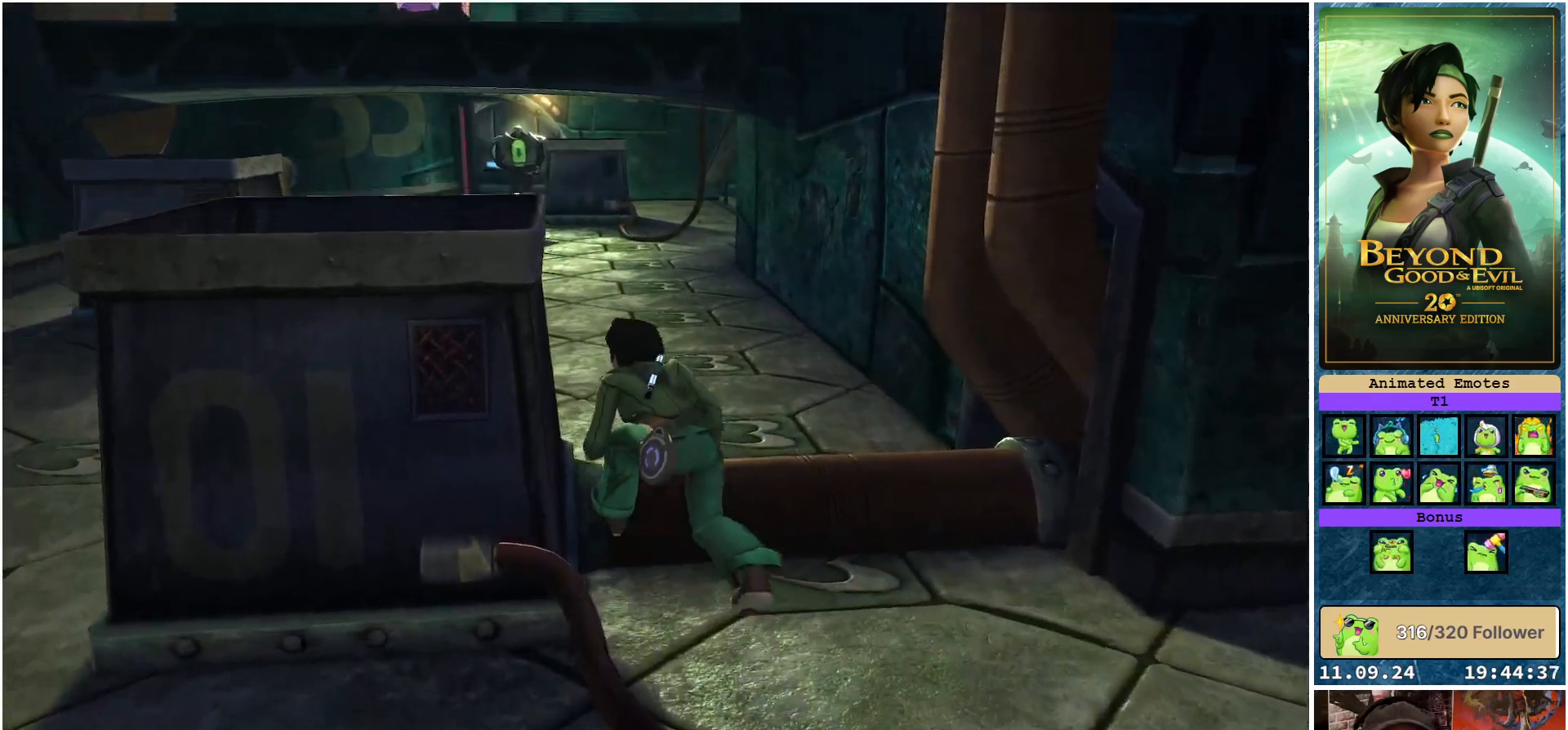
{"buttons": ["L2"], "left_stick": "down", "right_stick": "center", "events": [[100, "left_stick", "down"]]}
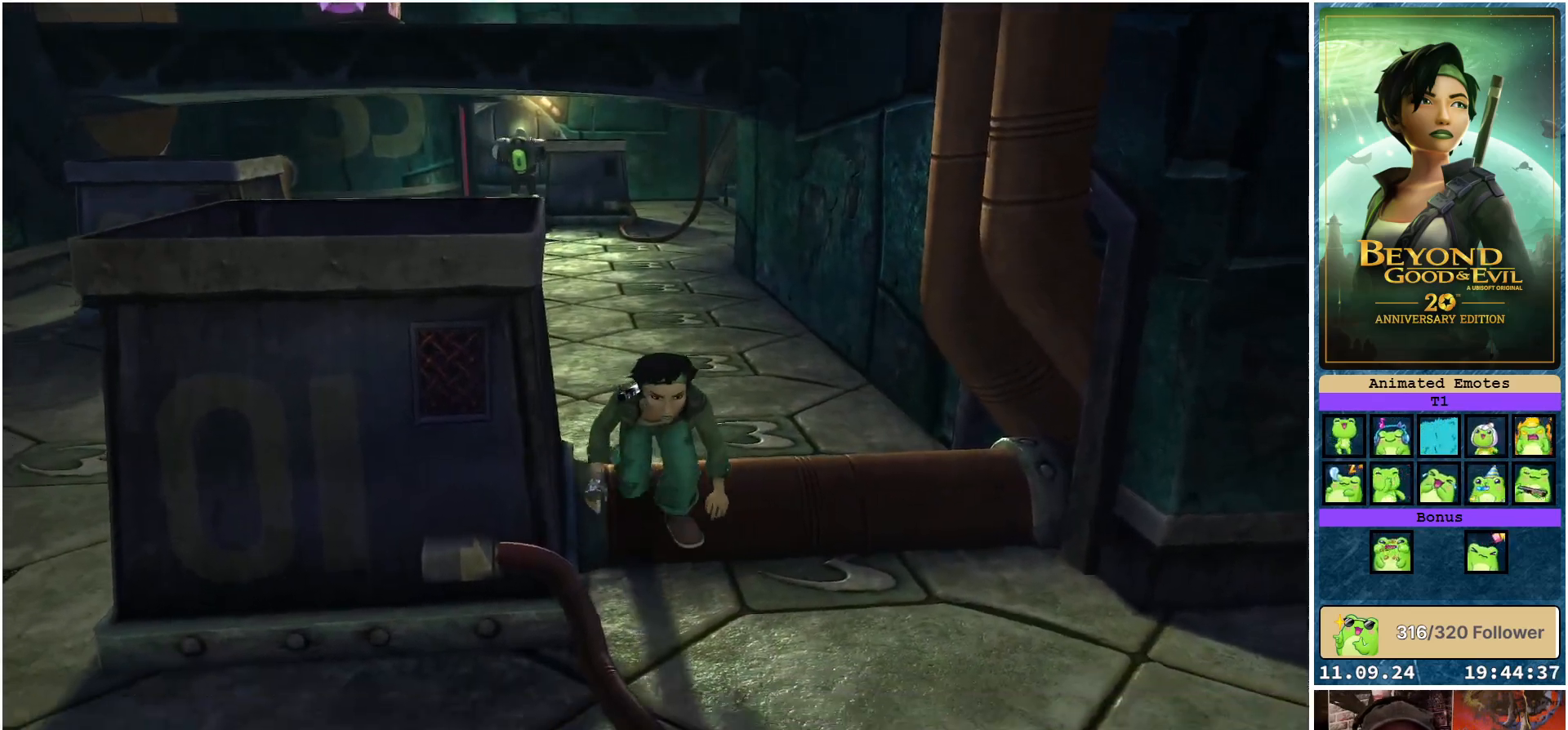
{"buttons": ["L2"], "left_stick": "left", "right_stick": "center", "events": [[283, "left_stick", "down-left"], [467, "left_stick", "left"]]}
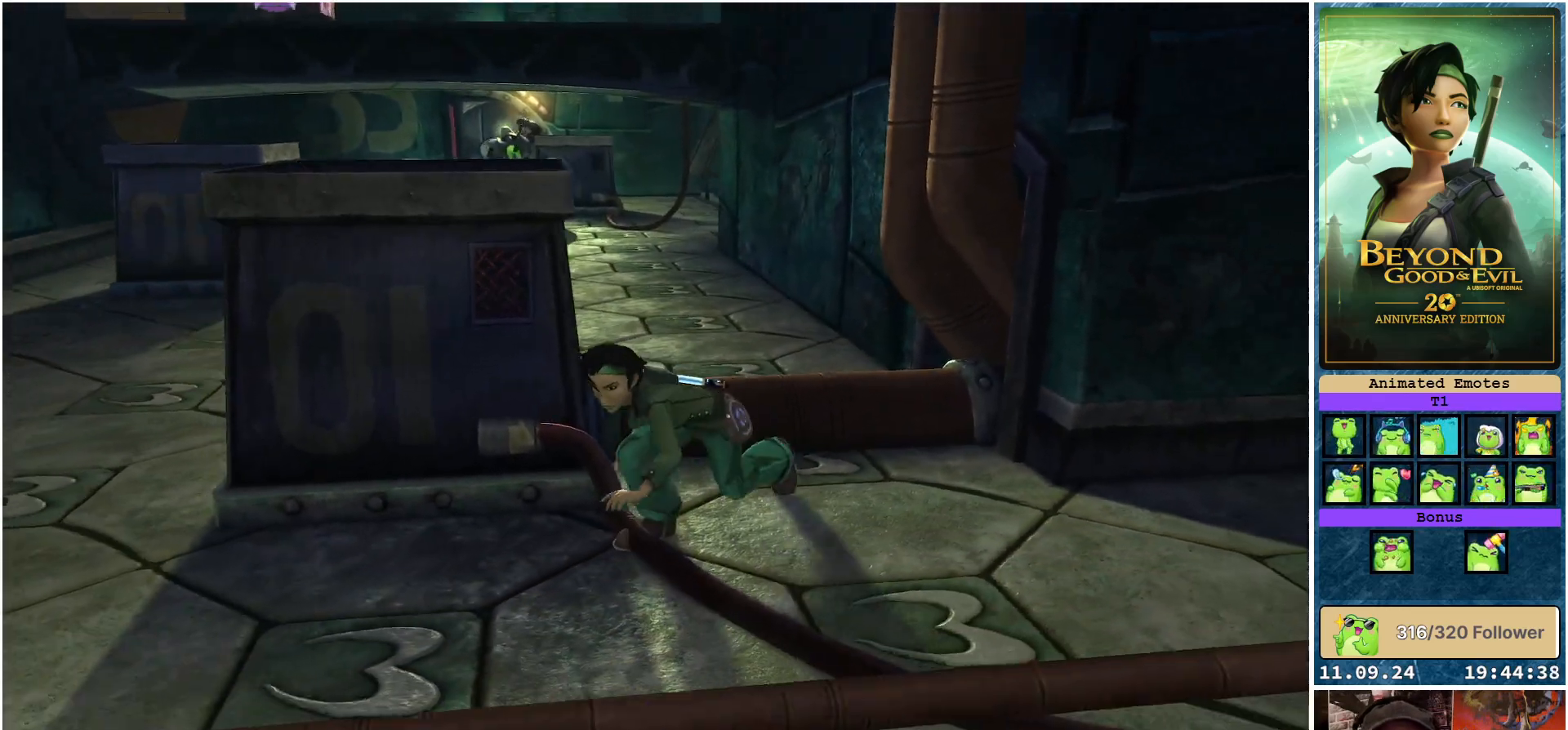
{"buttons": ["L2"], "left_stick": "left", "right_stick": "center", "events": []}
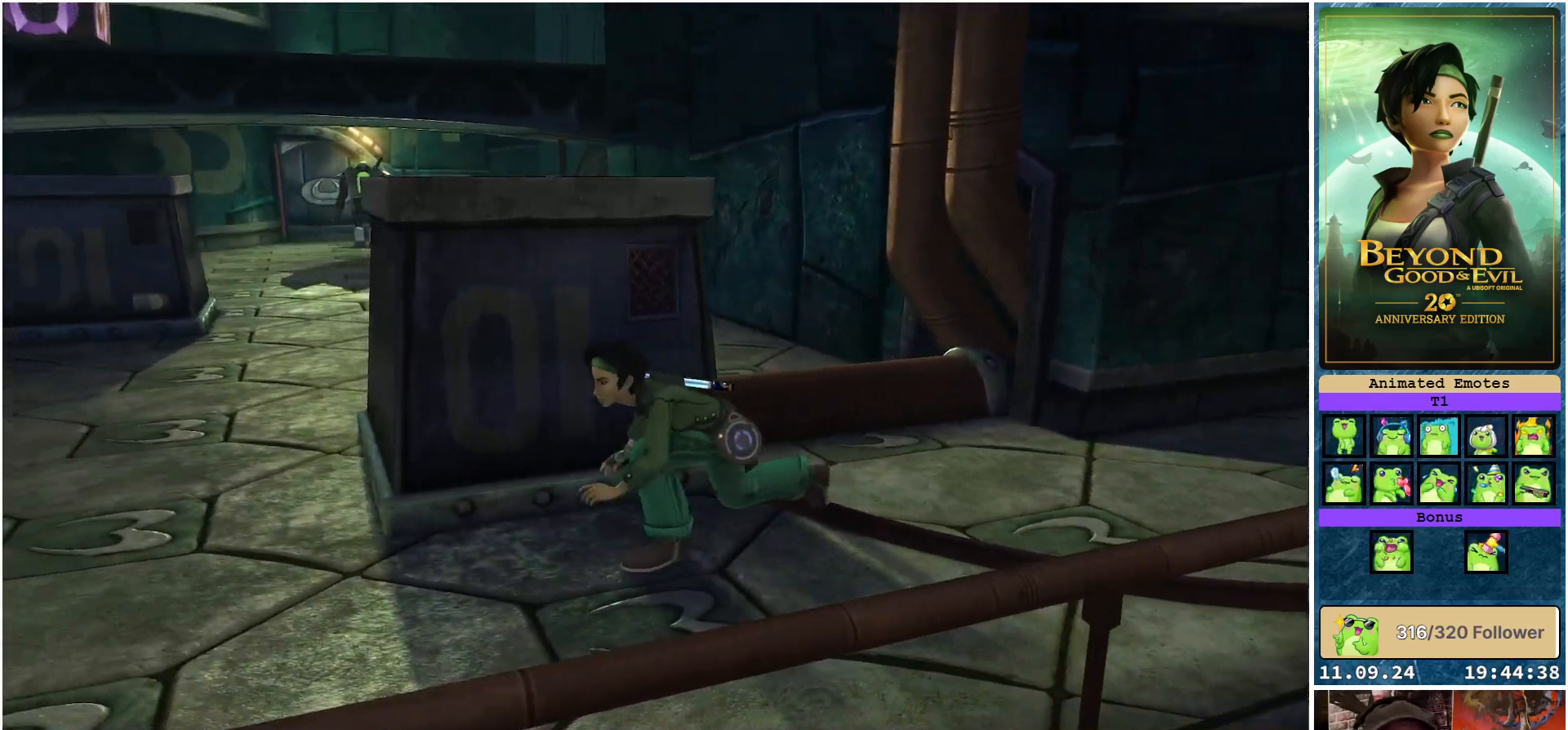
{"buttons": ["L2"], "left_stick": "left", "right_stick": "center", "events": []}
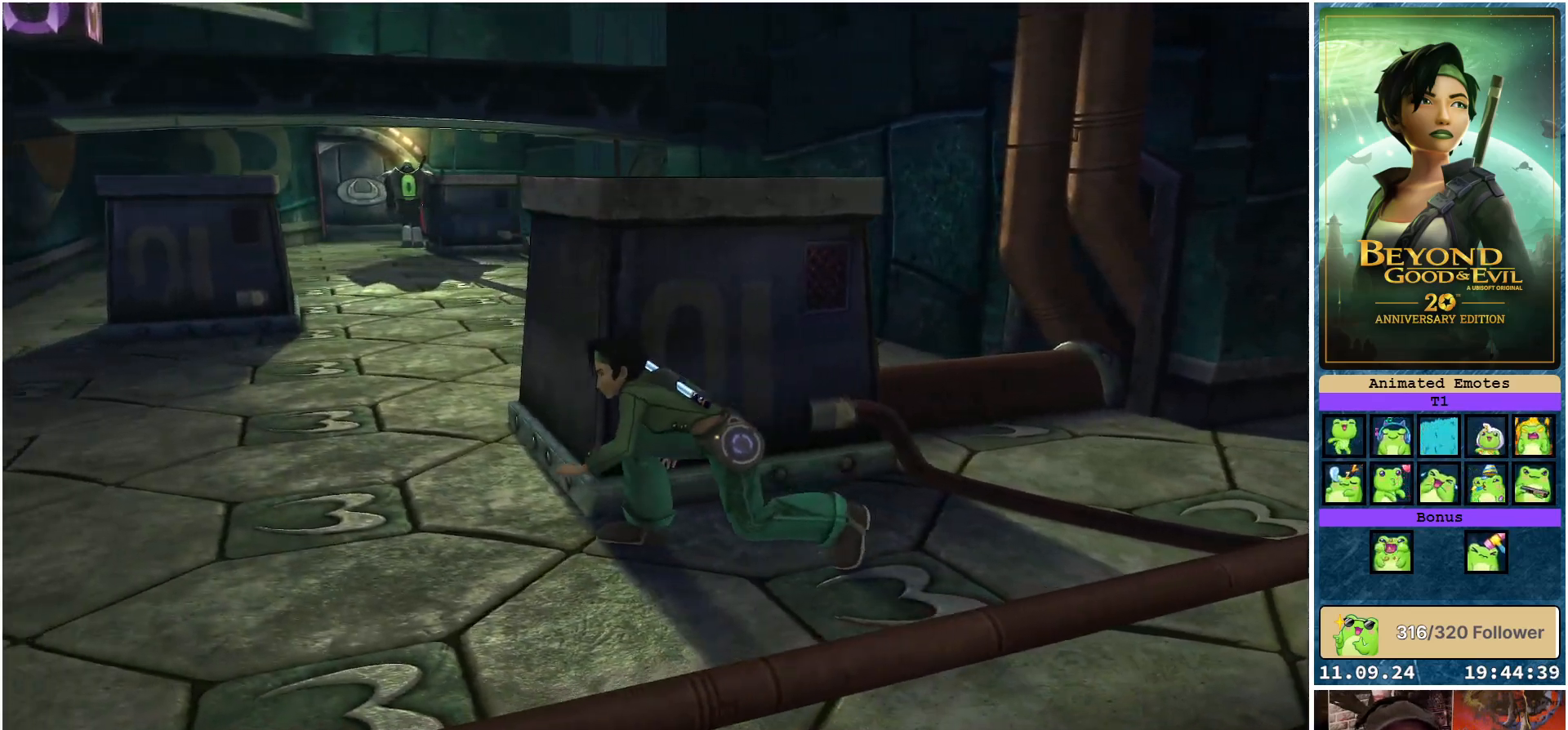
{"buttons": ["L2"], "left_stick": "up-left", "right_stick": "center", "events": [[300, "left_stick", "up-left"]]}
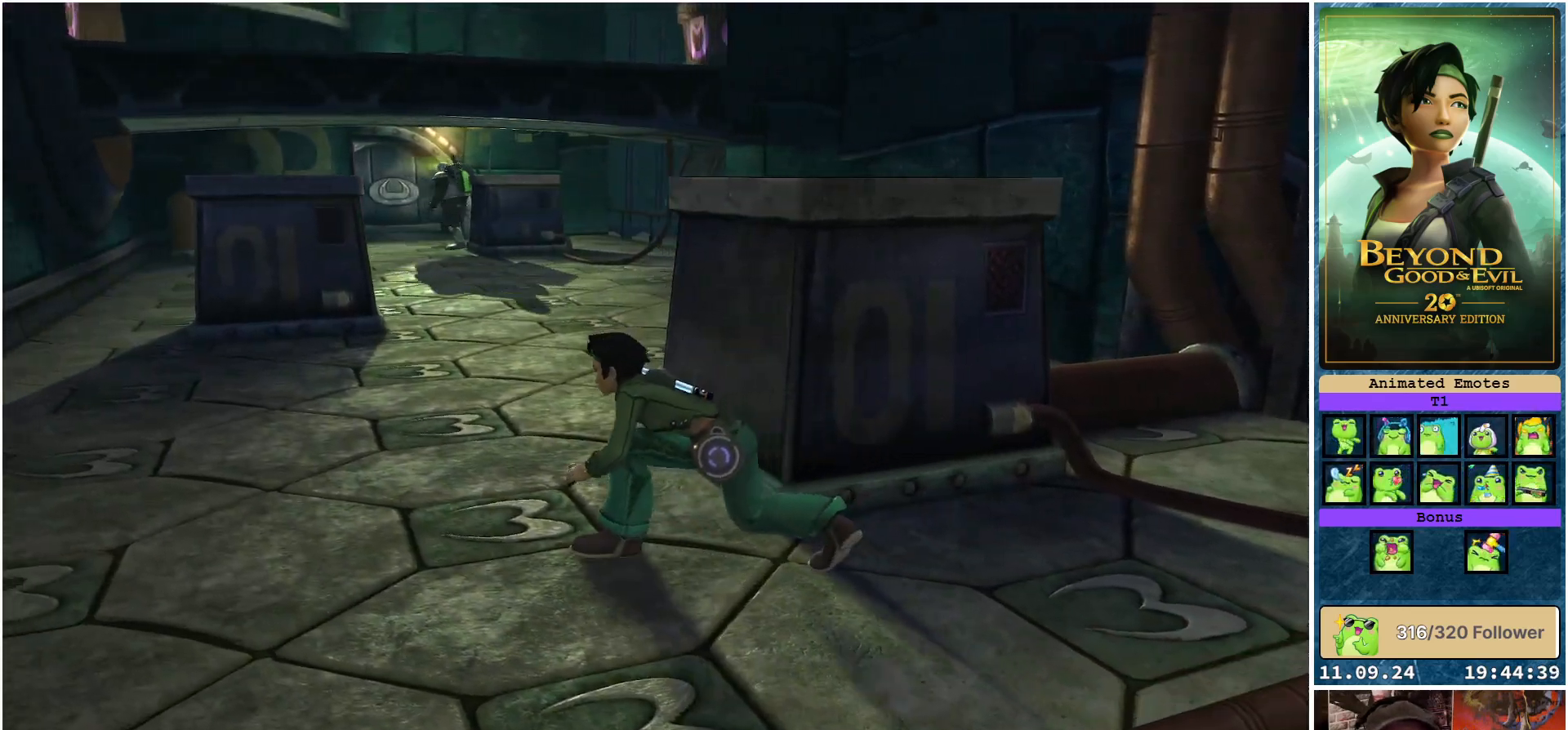
{"buttons": ["L2"], "left_stick": "left", "right_stick": "center", "events": [[83, "left_stick", "left"]]}
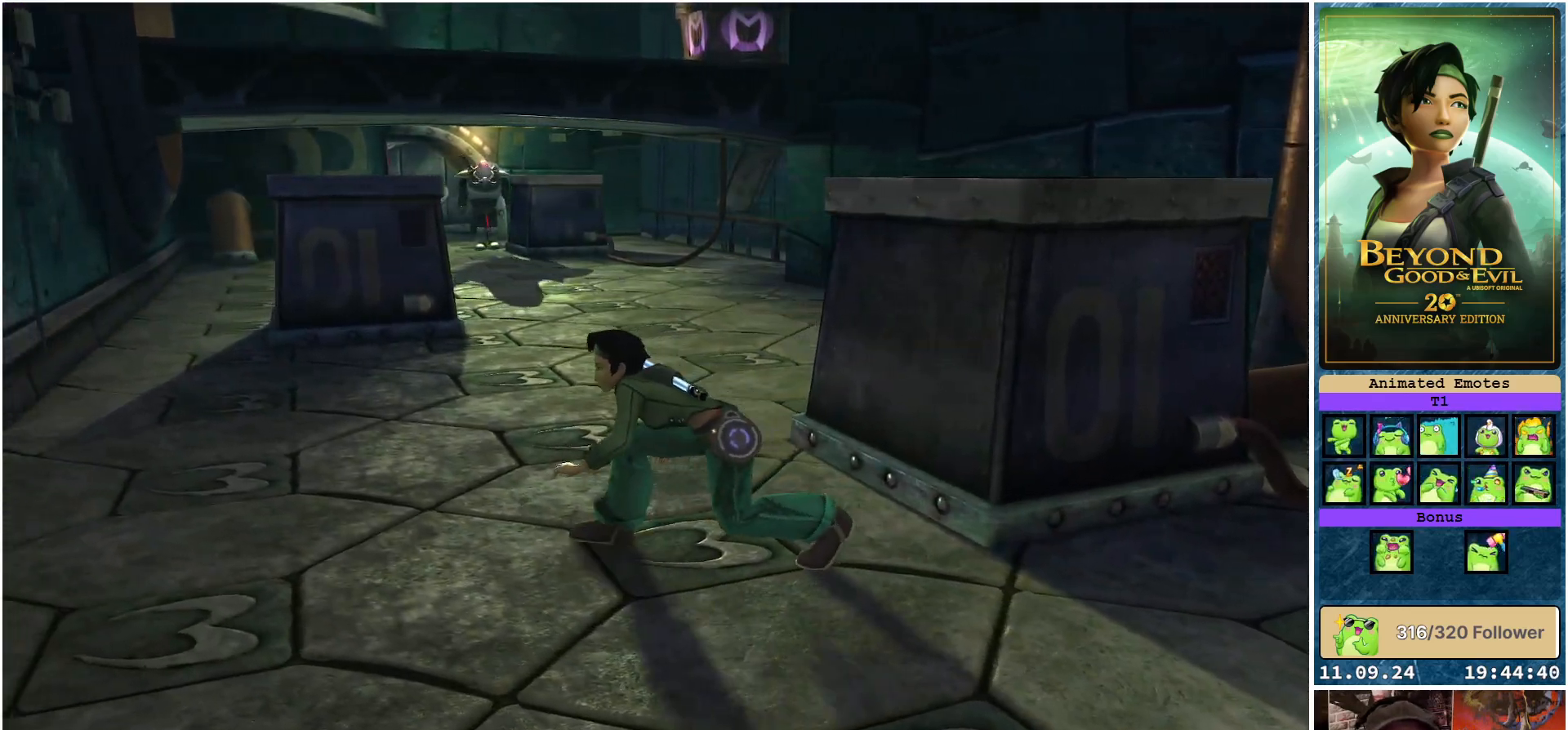
{"buttons": ["L2"], "left_stick": "left", "right_stick": "center", "events": []}
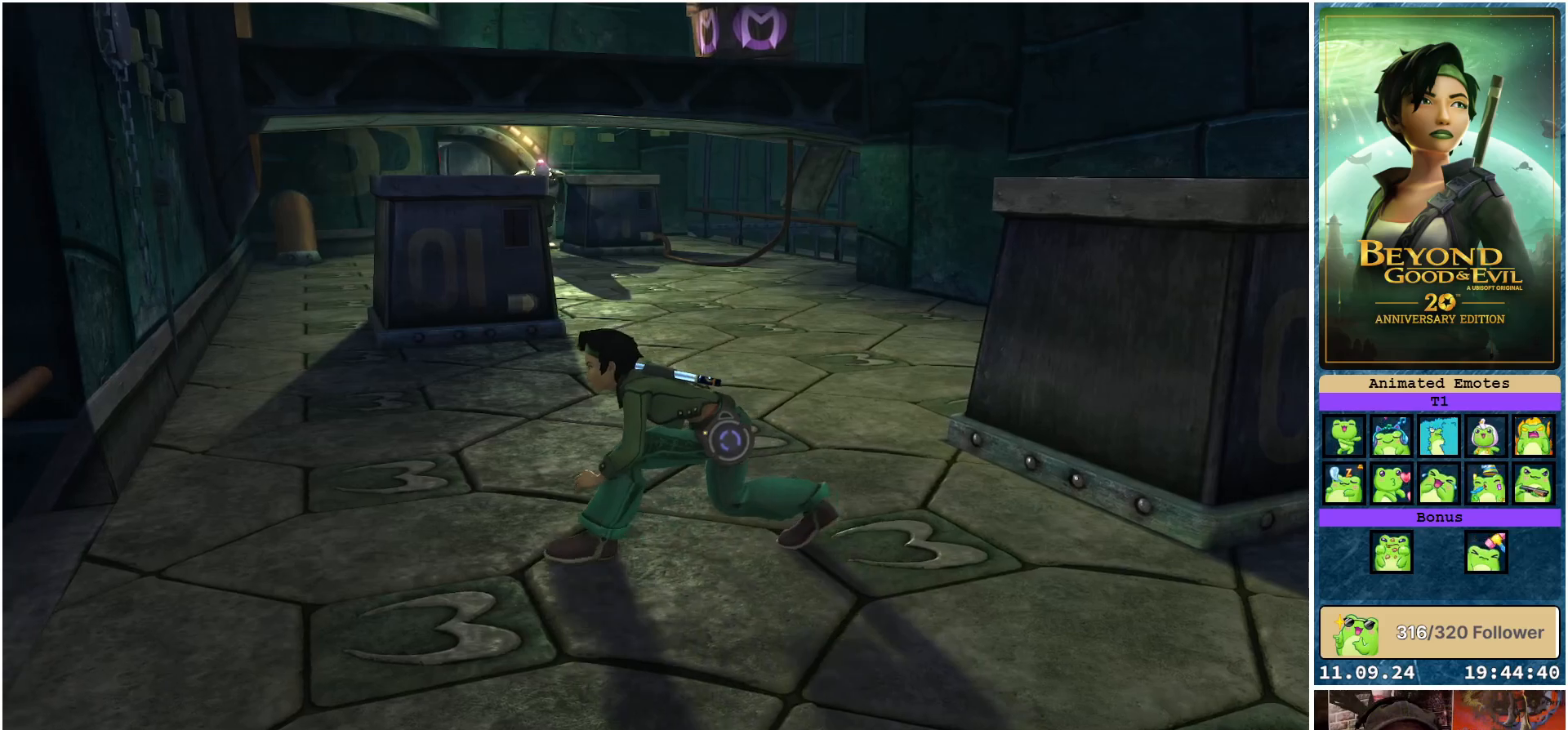
{"buttons": ["L2"], "left_stick": "up", "right_stick": "center", "events": [[117, "left_stick", "up-left"], [500, "left_stick", "up"]]}
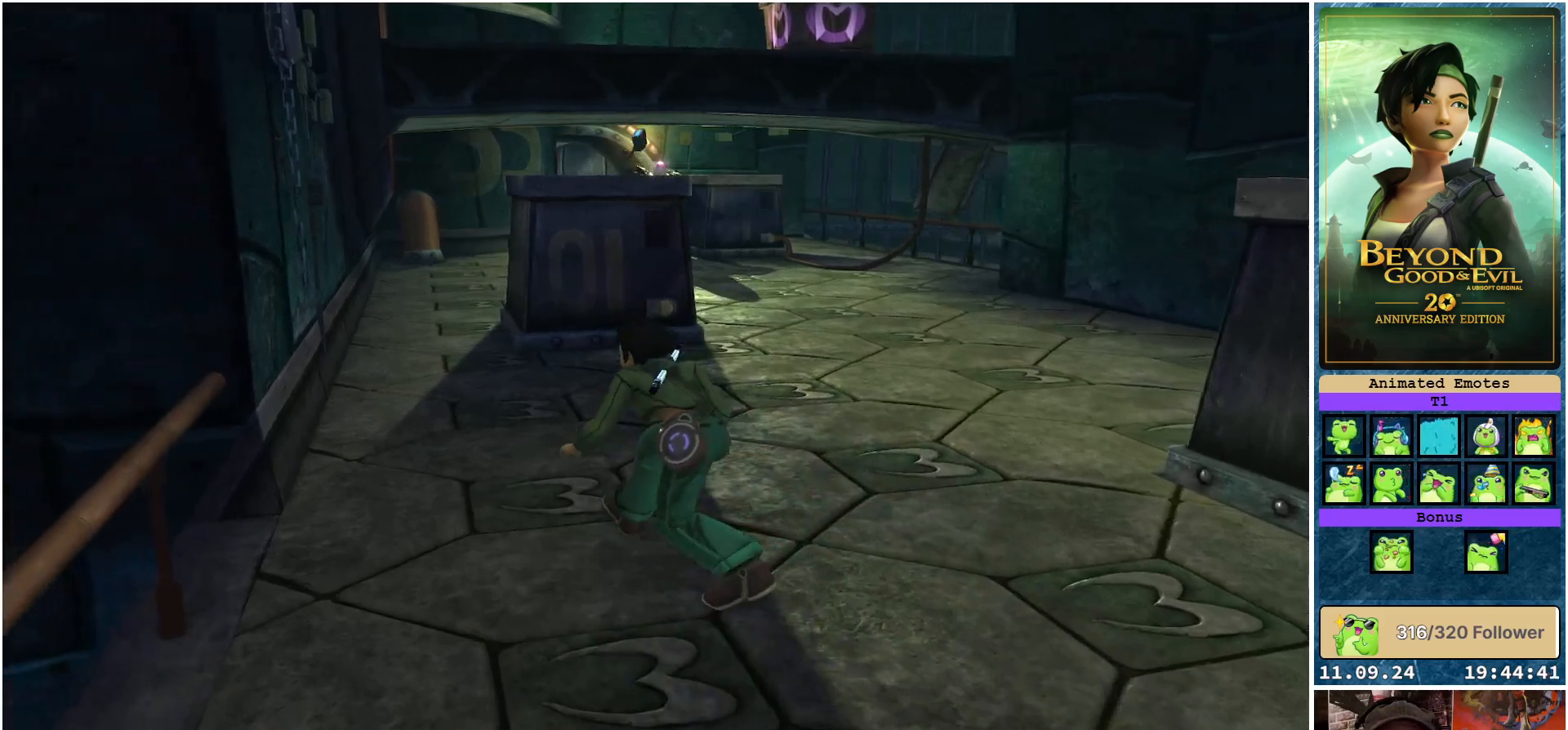
{"buttons": ["L2"], "left_stick": "up", "right_stick": "center", "events": []}
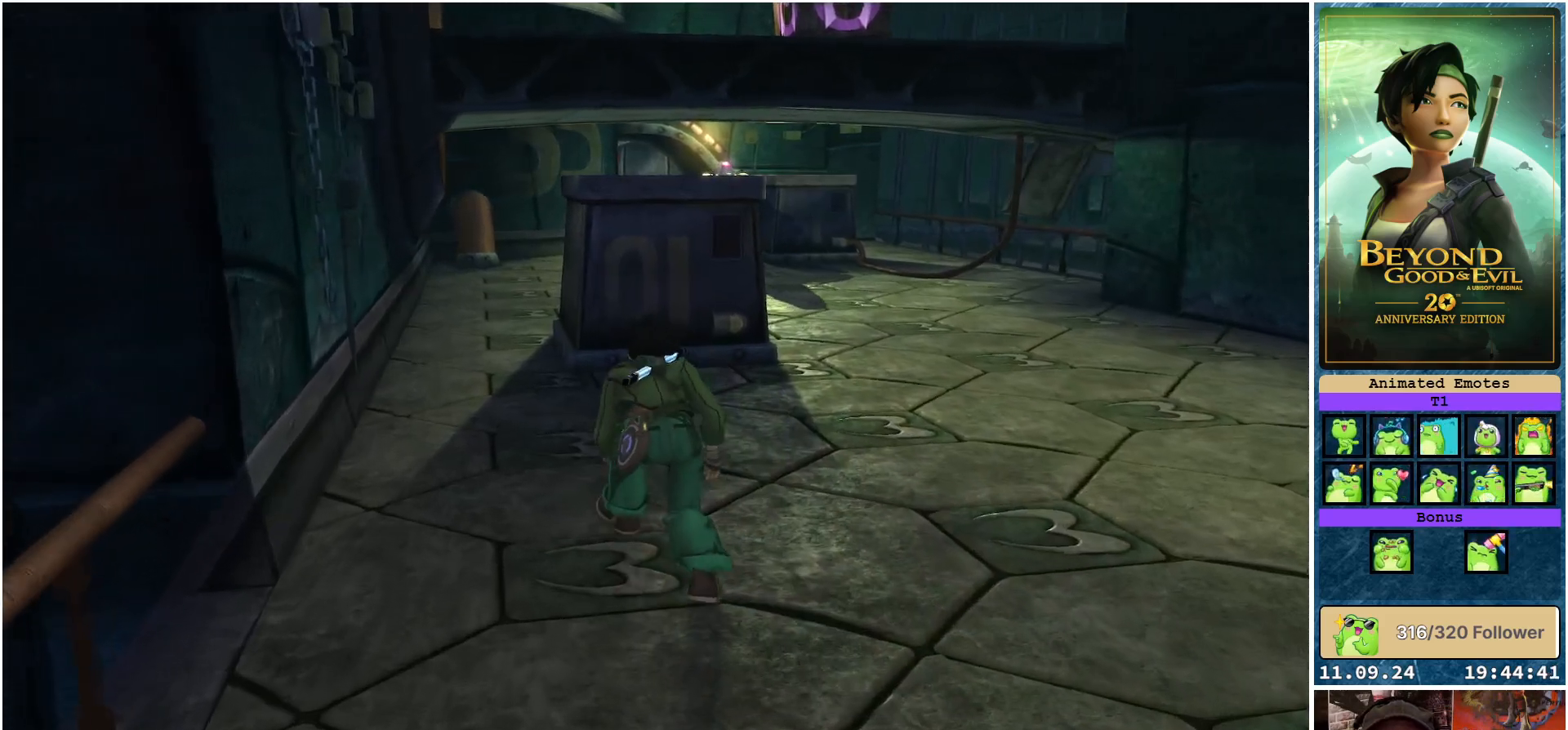
{"buttons": ["L2"], "left_stick": "up", "right_stick": "center", "events": []}
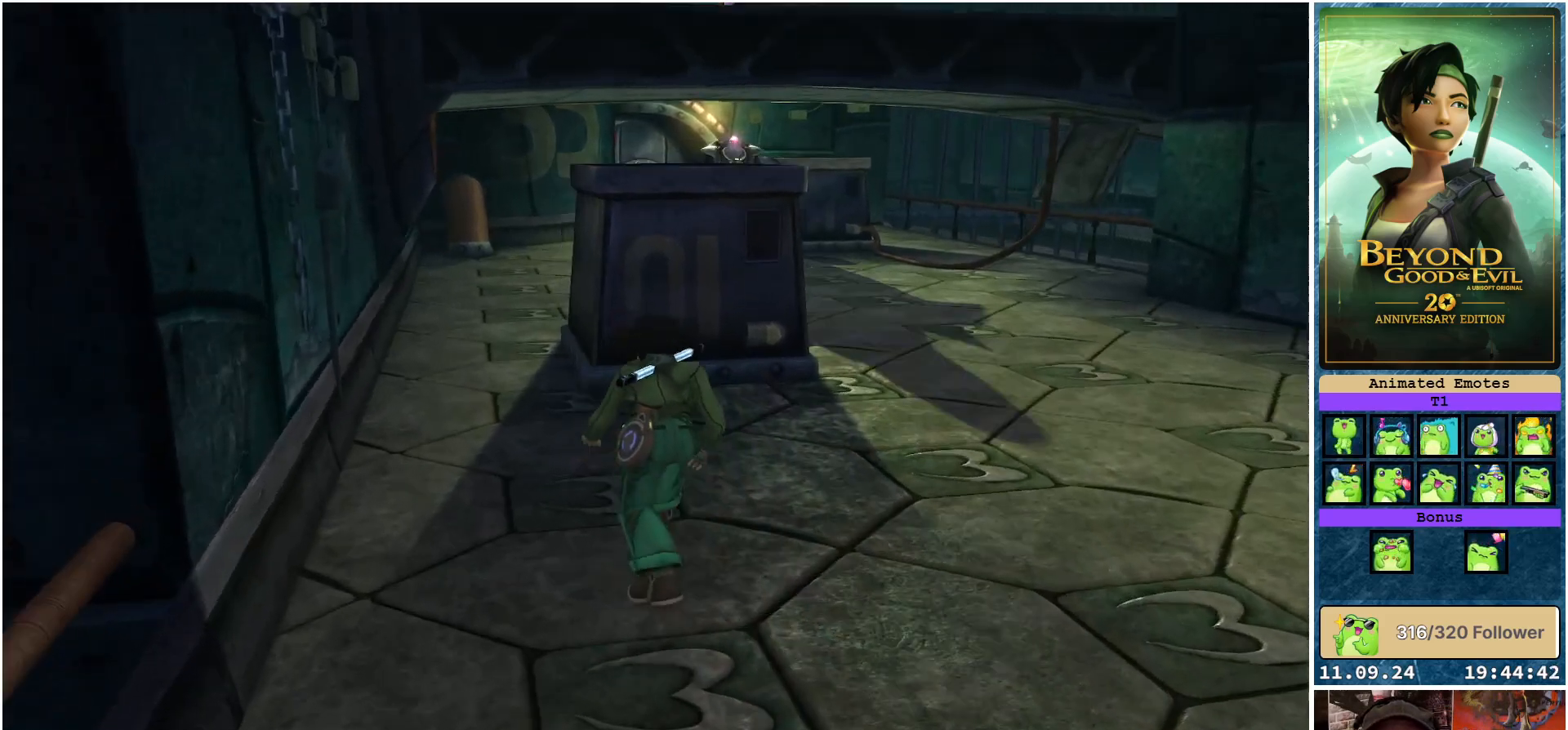
{"buttons": ["L2"], "left_stick": "up-left", "right_stick": "center", "events": [[233, "left_stick", "up-left"]]}
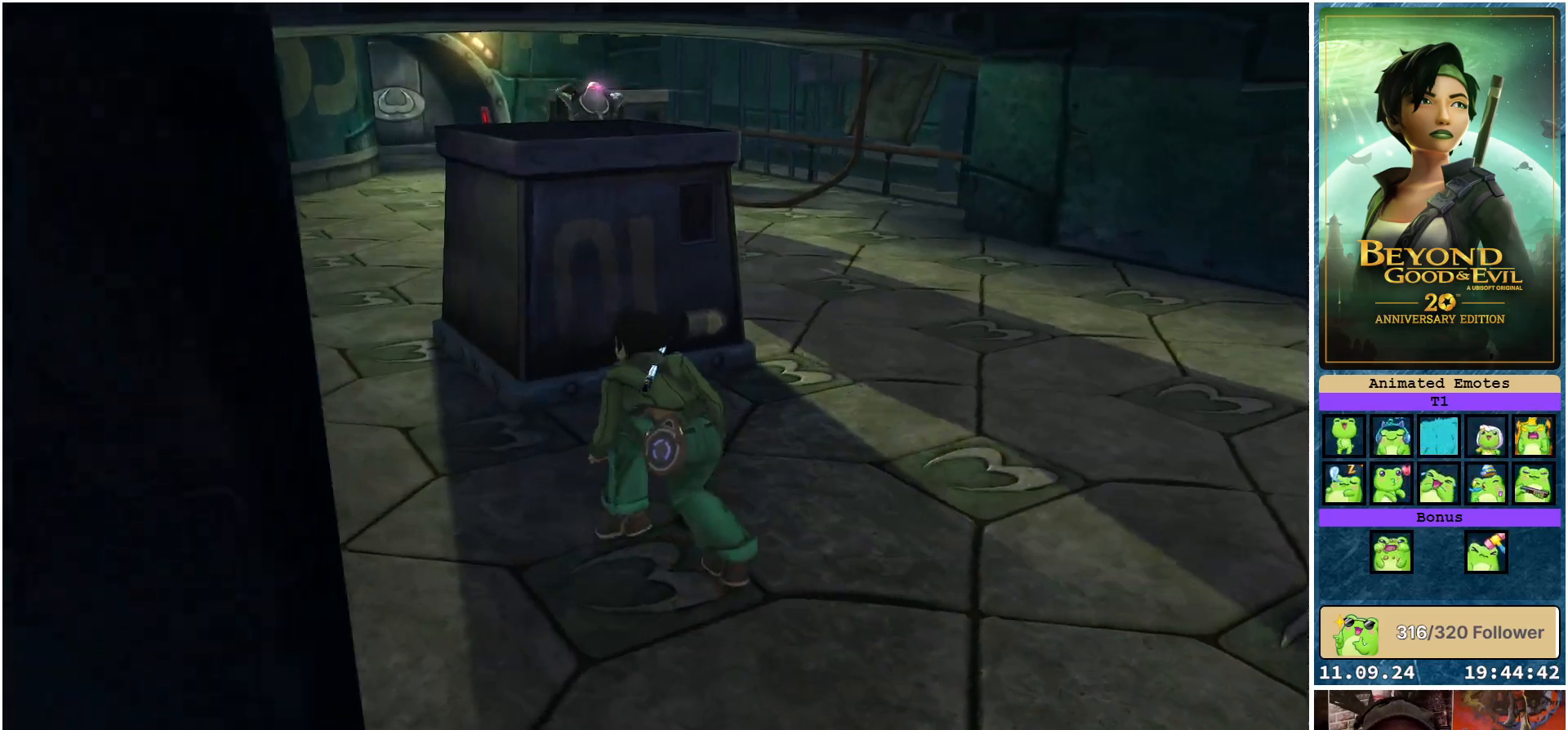
{"buttons": ["L2"], "left_stick": "left", "right_stick": "center", "events": [[467, "left_stick", "left"]]}
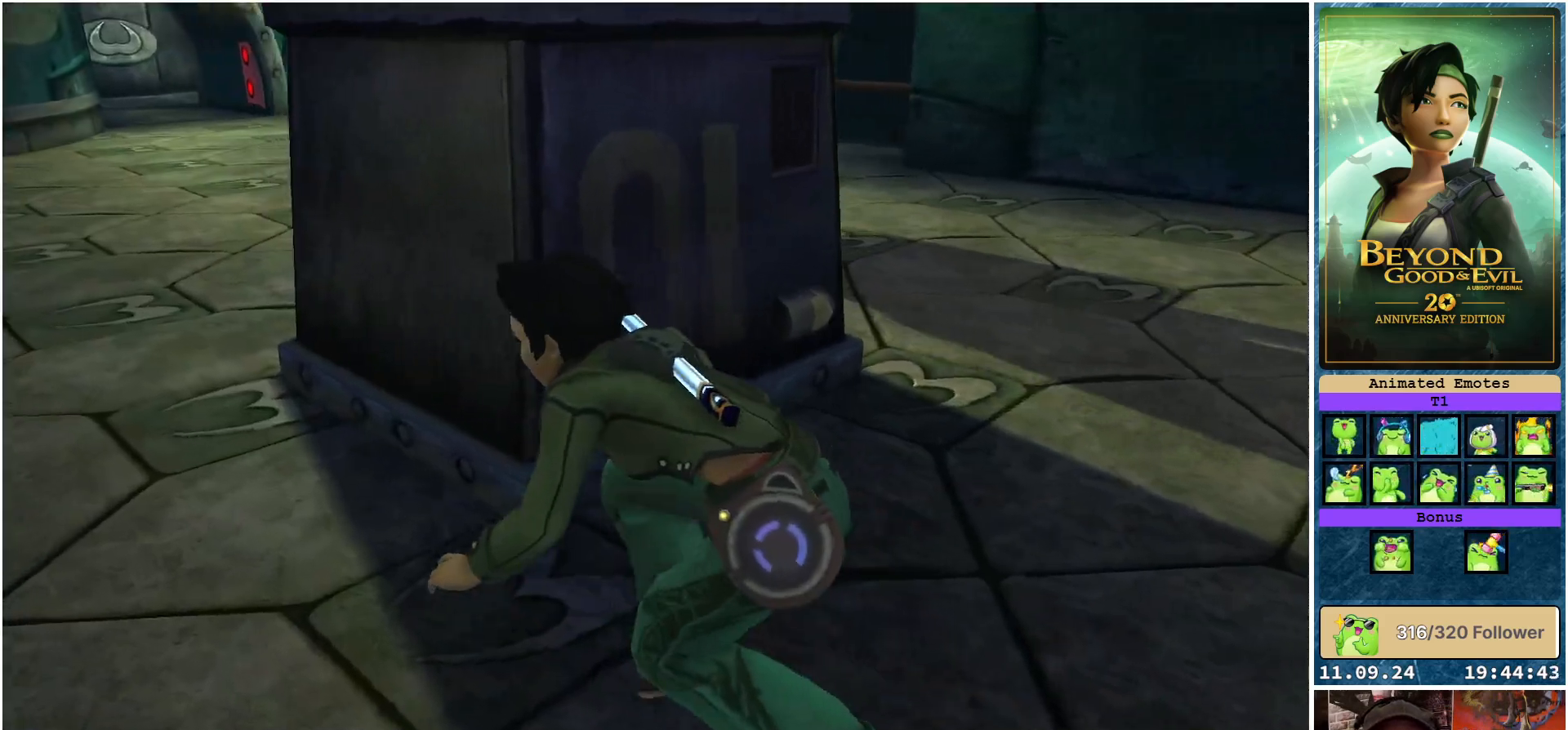
{"buttons": ["L2"], "left_stick": "up-left", "right_stick": "center", "events": [[183, "left_stick", "up-left"]]}
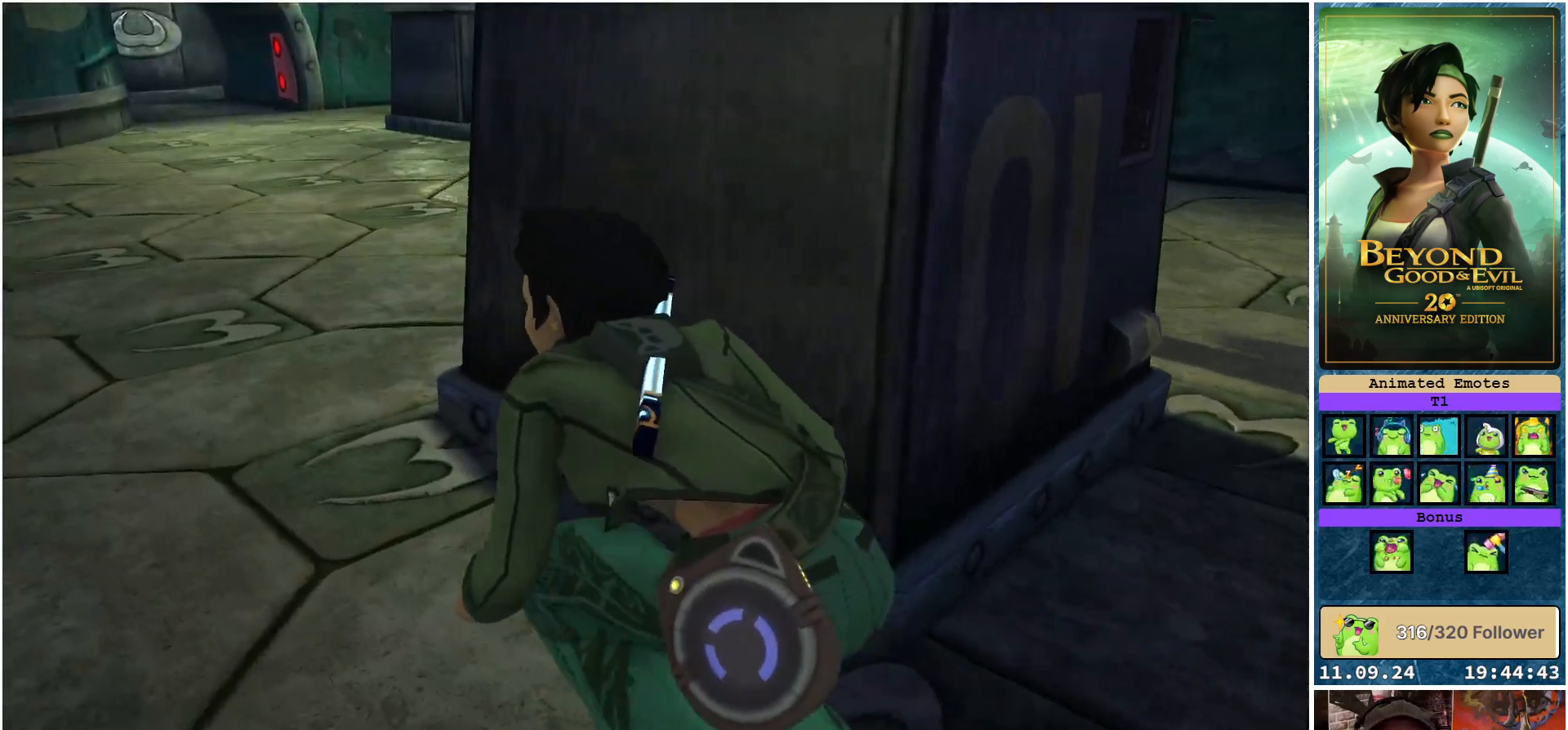
{"buttons": ["L2"], "left_stick": "up-left", "right_stick": "center", "events": []}
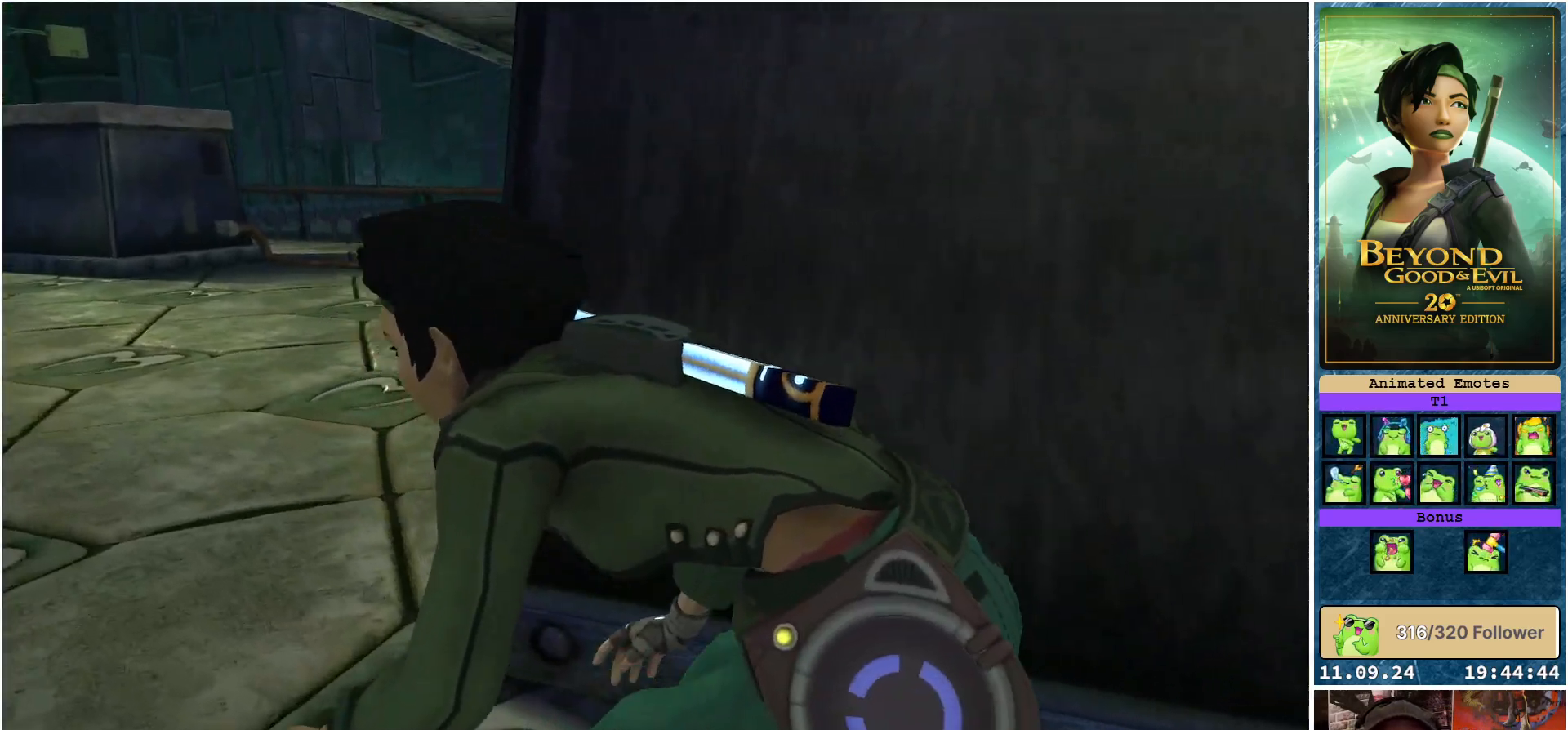
{"buttons": ["L2"], "left_stick": "left", "right_stick": "right", "events": [[217, "left_stick", "left"], [333, "right_stick", "right"]]}
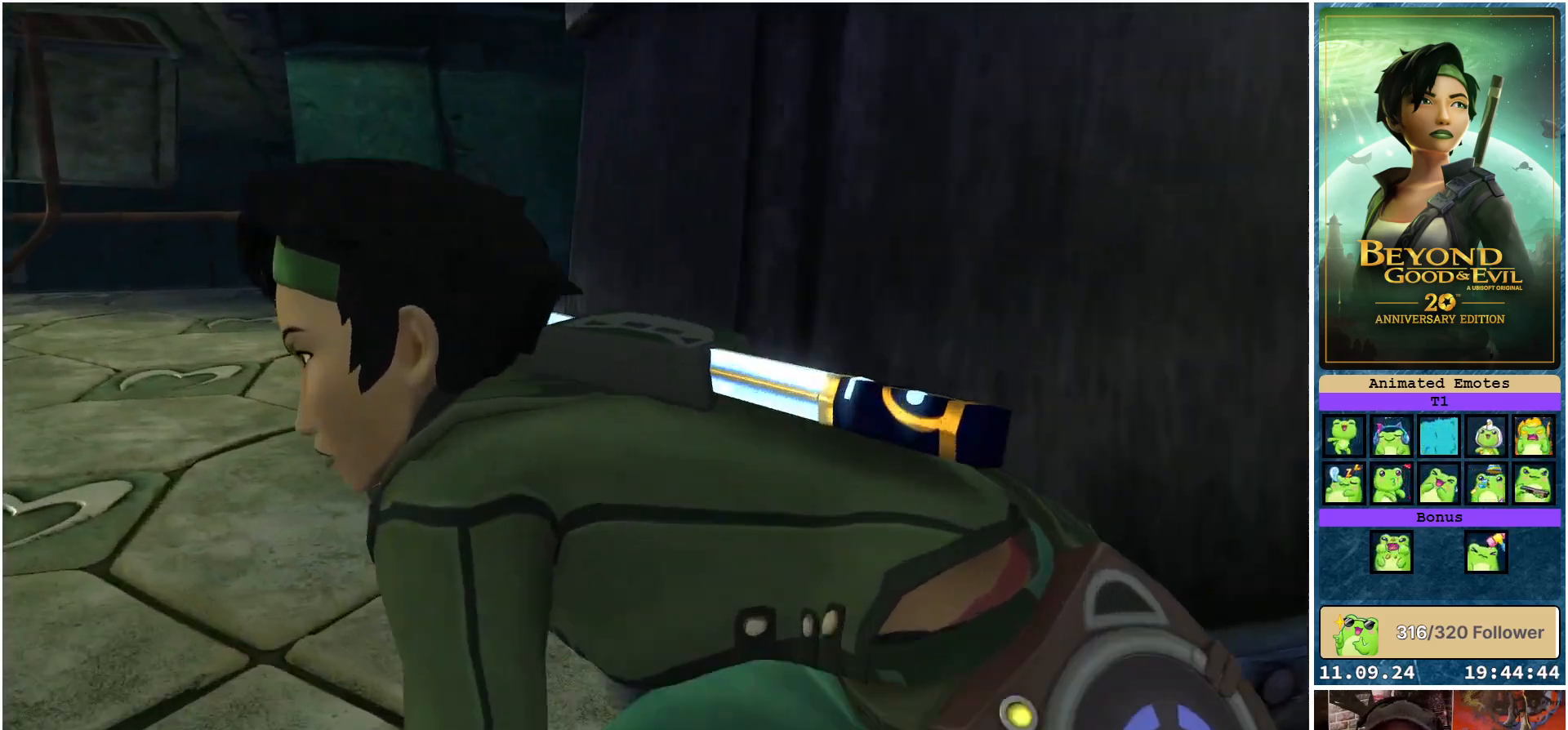
{"buttons": ["L2"], "left_stick": "up-left", "right_stick": "right", "events": [[17, "left_stick", "up-left"]]}
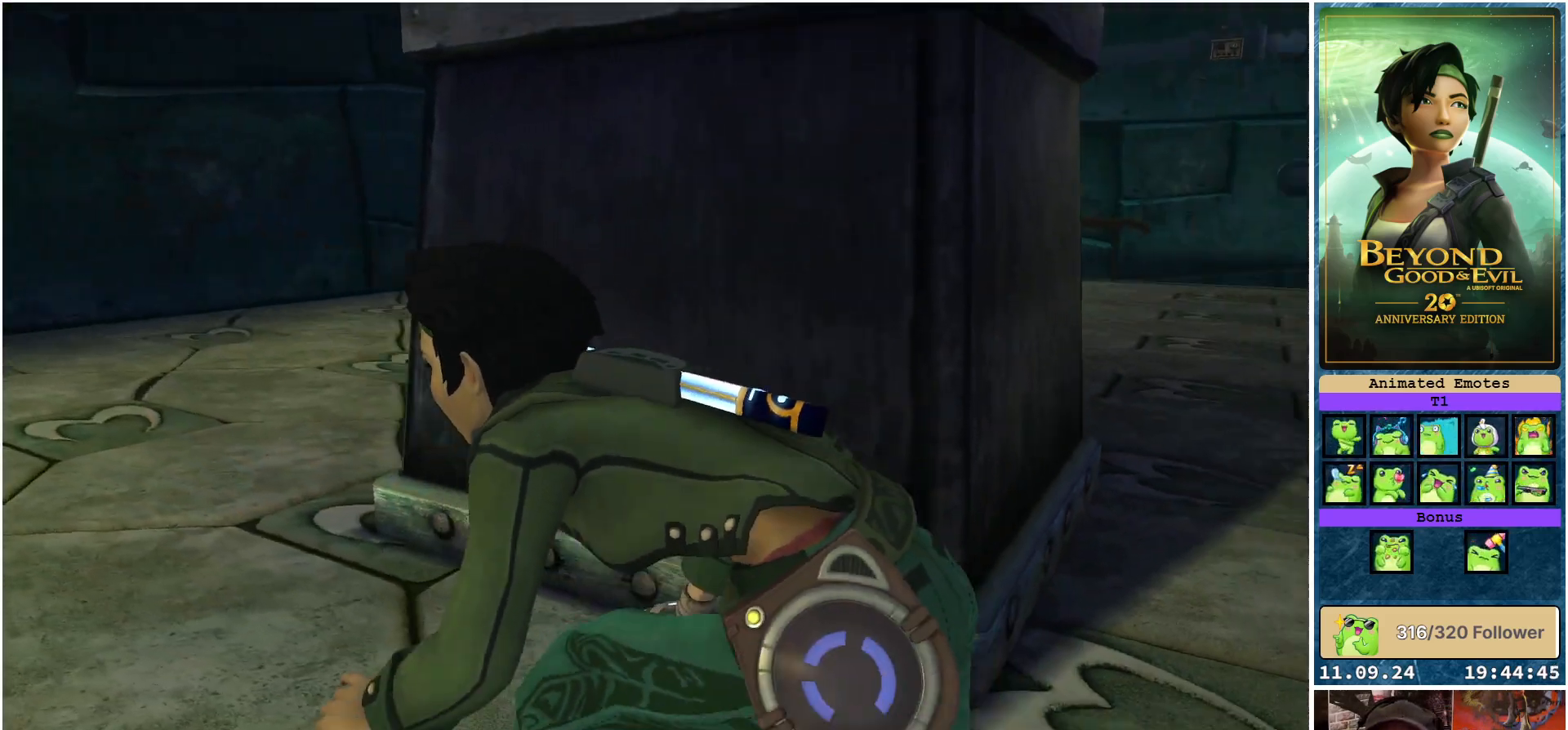
{"buttons": ["L2"], "left_stick": "left", "right_stick": "right", "events": [[367, "left_stick", "left"]]}
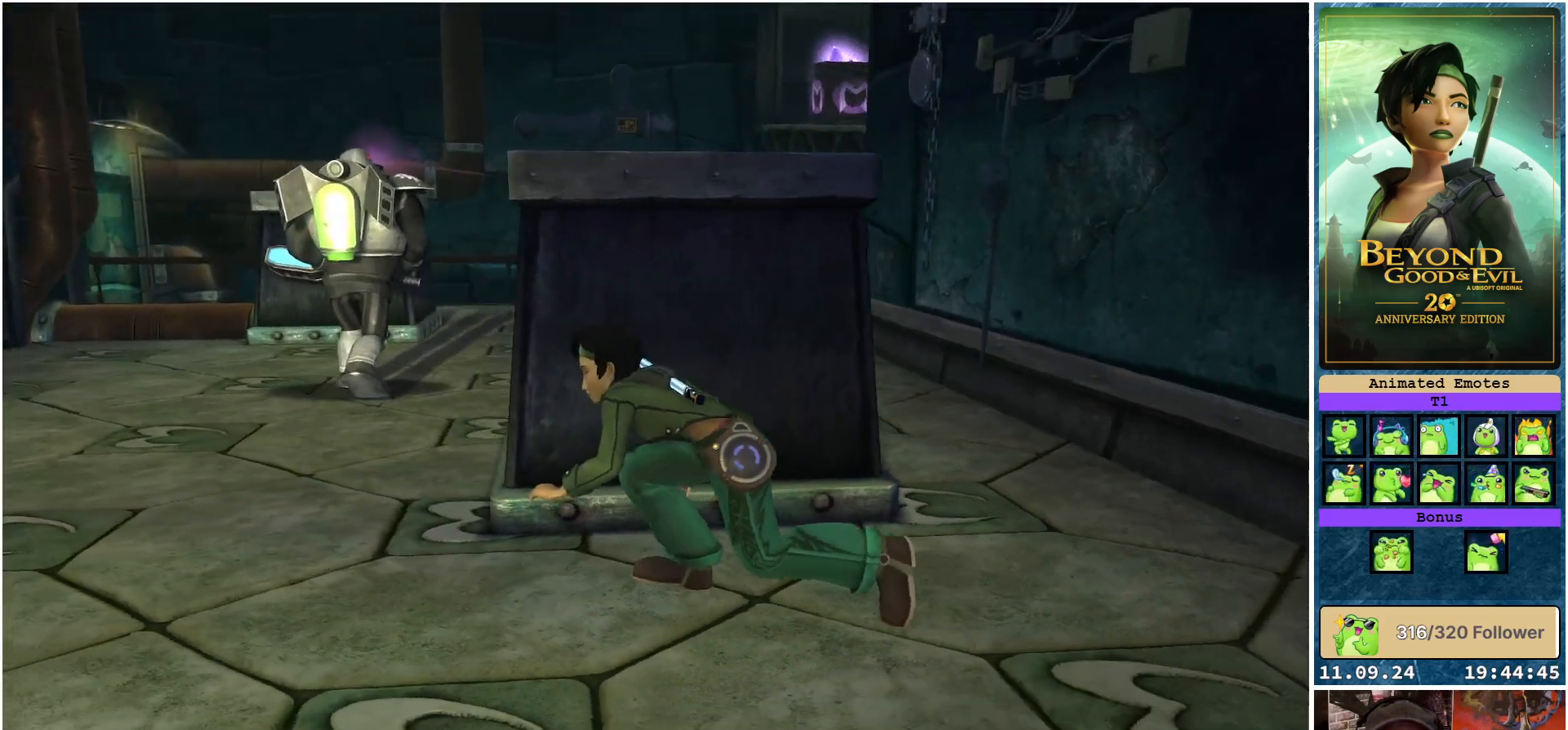
{"buttons": ["L2"], "left_stick": "up-left", "right_stick": "center", "events": [[50, "right_stick", "center"], [117, "left_stick", "up-left"]]}
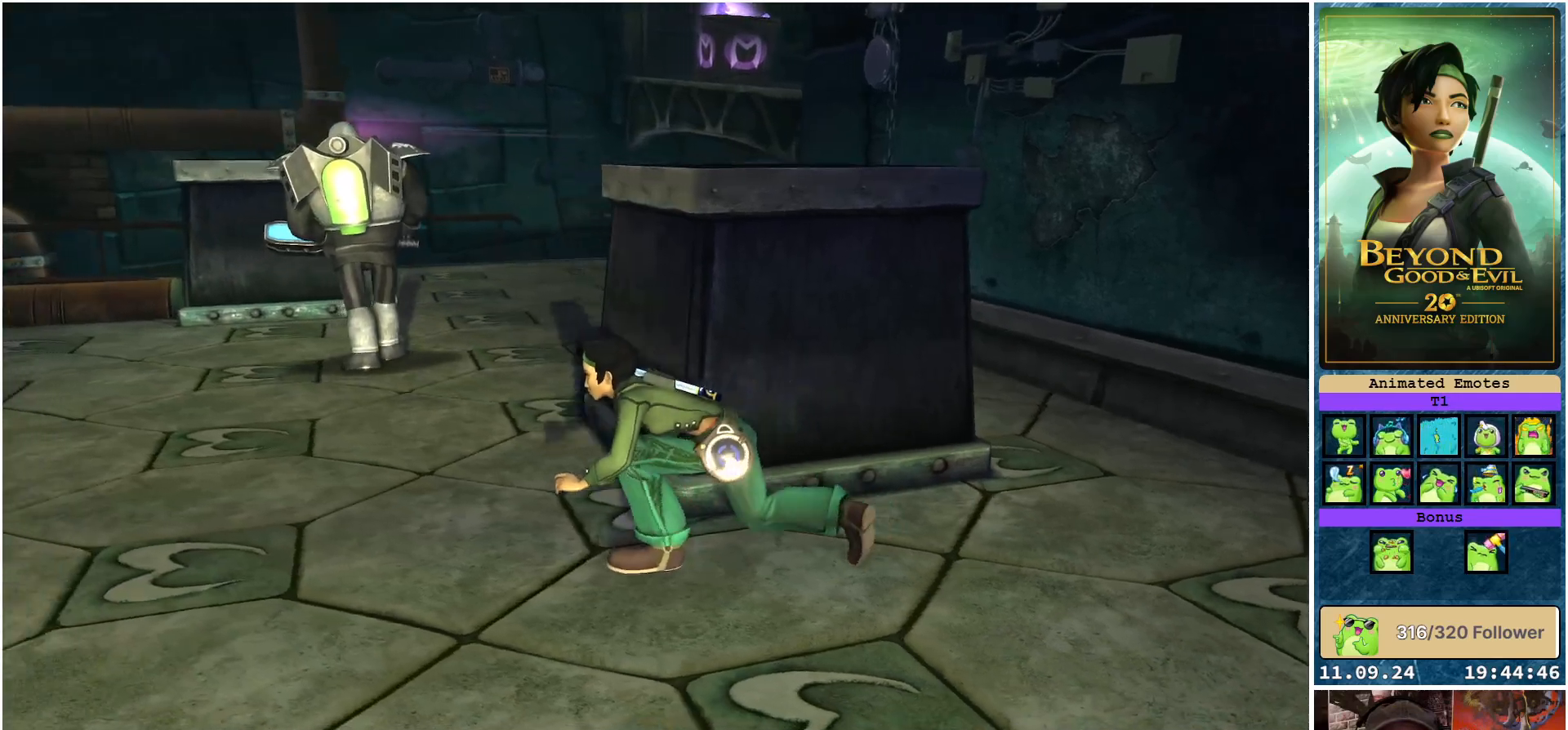
{"buttons": ["L2"], "left_stick": "up-left", "right_stick": "center", "events": []}
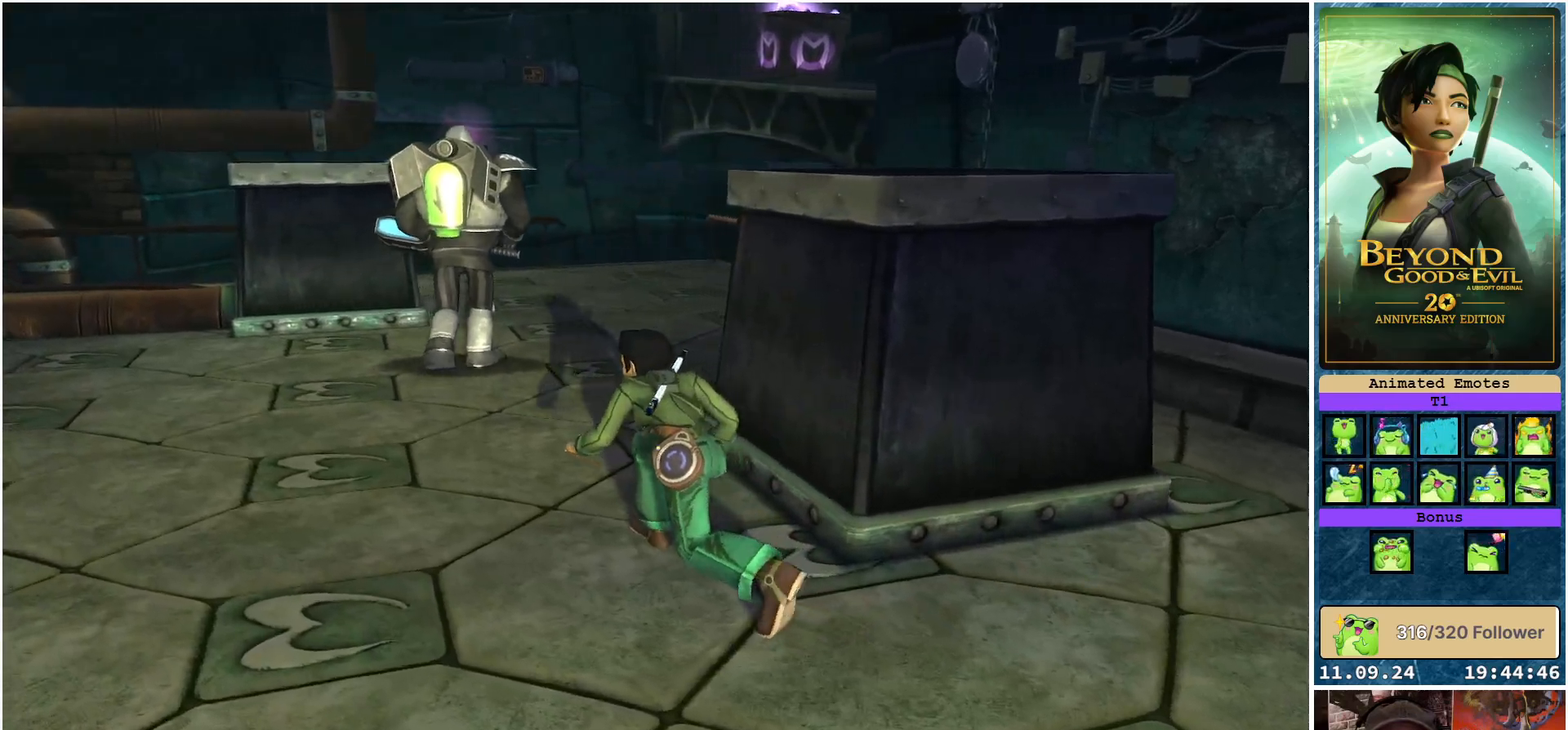
{"buttons": ["L2"], "left_stick": "up-left", "right_stick": "center", "events": []}
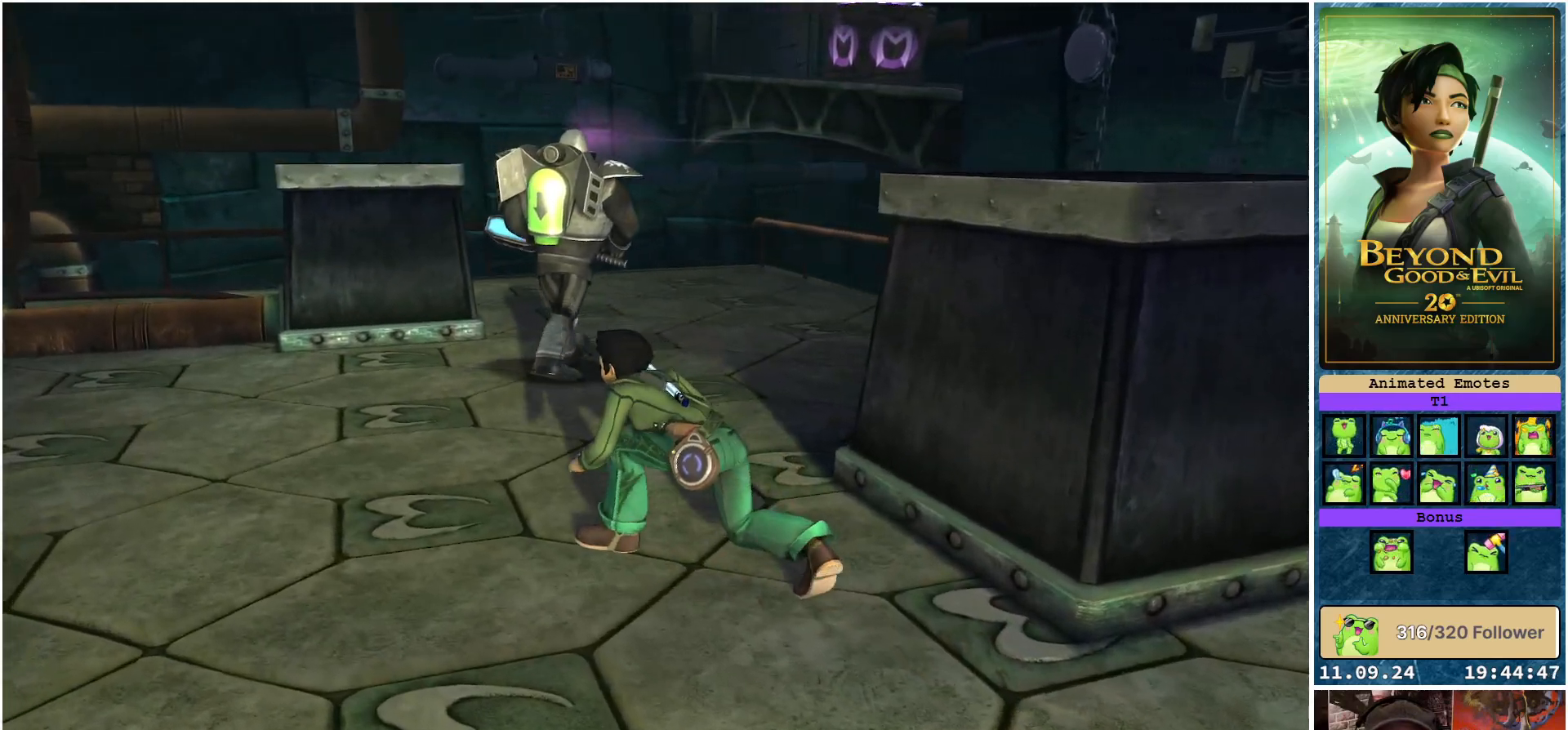
{"buttons": ["L2"], "left_stick": "up", "right_stick": "center", "events": [[200, "left_stick", "up"]]}
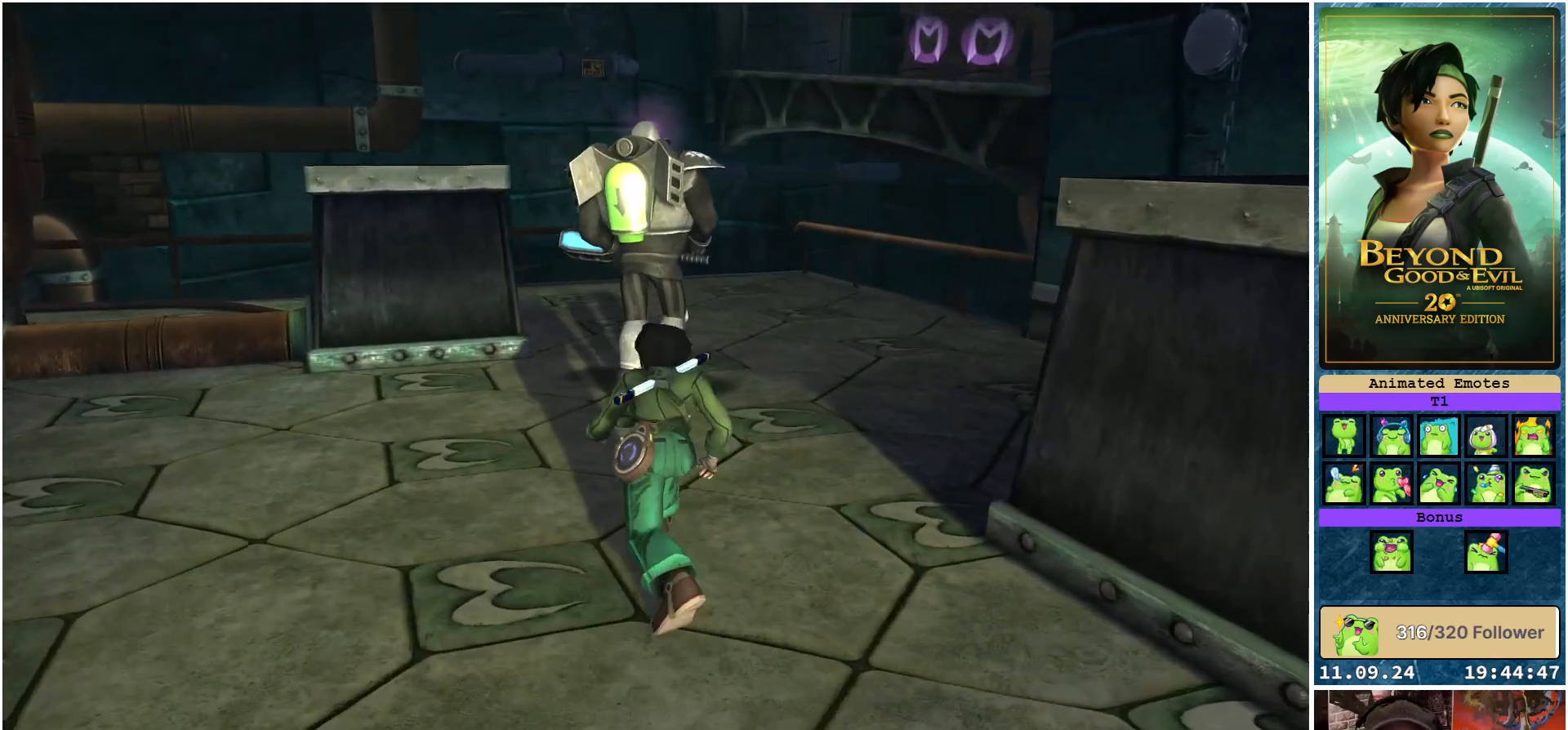
{"buttons": ["L2"], "left_stick": "up", "right_stick": "center", "events": []}
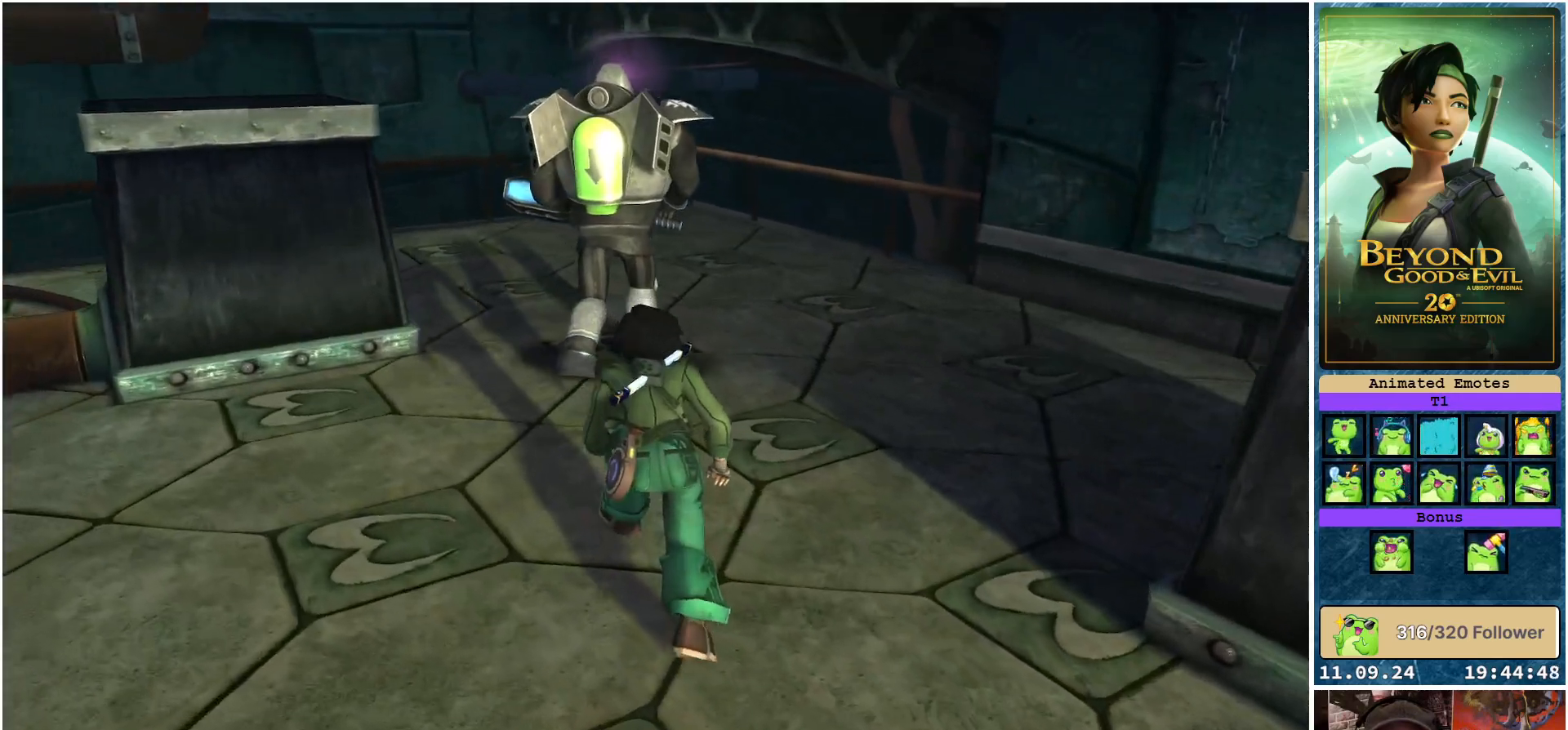
{"buttons": ["L2"], "left_stick": "up", "right_stick": "center", "events": []}